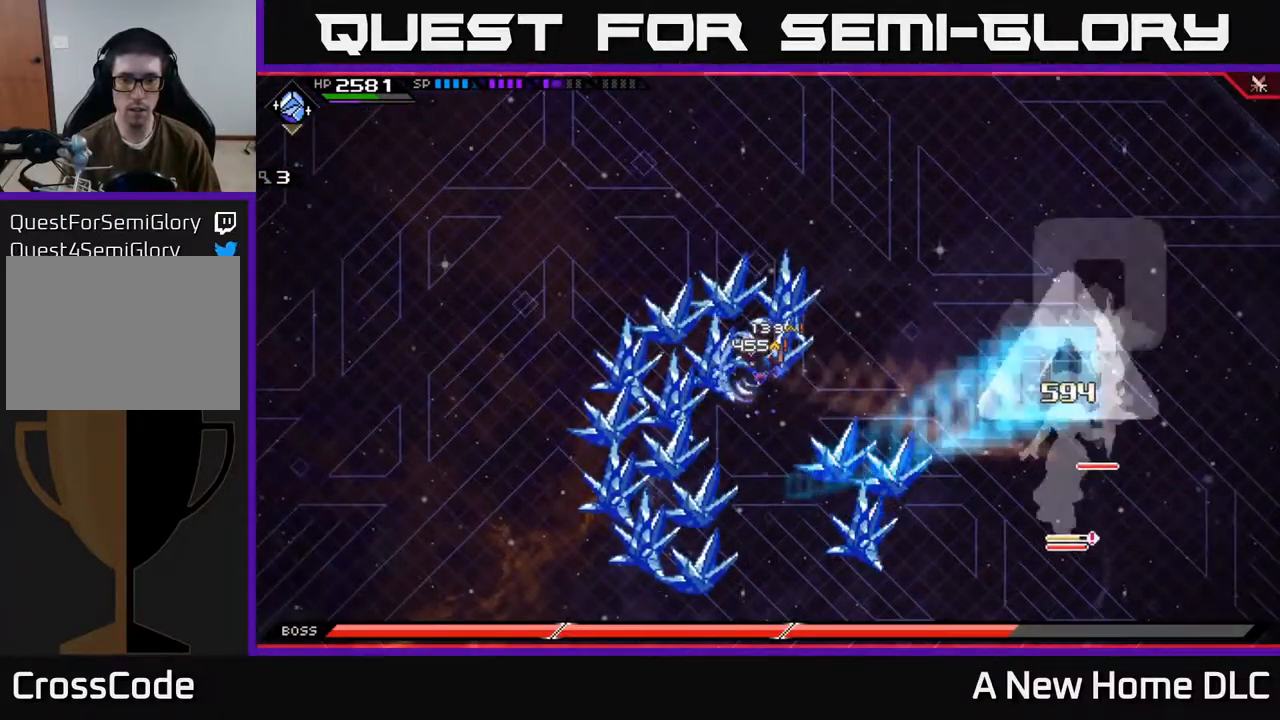
Gameplay with a controller (Xbox layout); each line is a JSON object with the inputs held at the frame after it. "events" lists button and stick changes between this image and that frame as [ms after this image, input, new state], when the widget could be followed in between.
{"buttons": [], "left_stick": "left", "right_stick": "center", "events": [[67, "X", "up"], [67, "left_stick", "down-right"], [150, "L1", "down"], [267, "L1", "up"], [434, "left_stick", "left"]]}
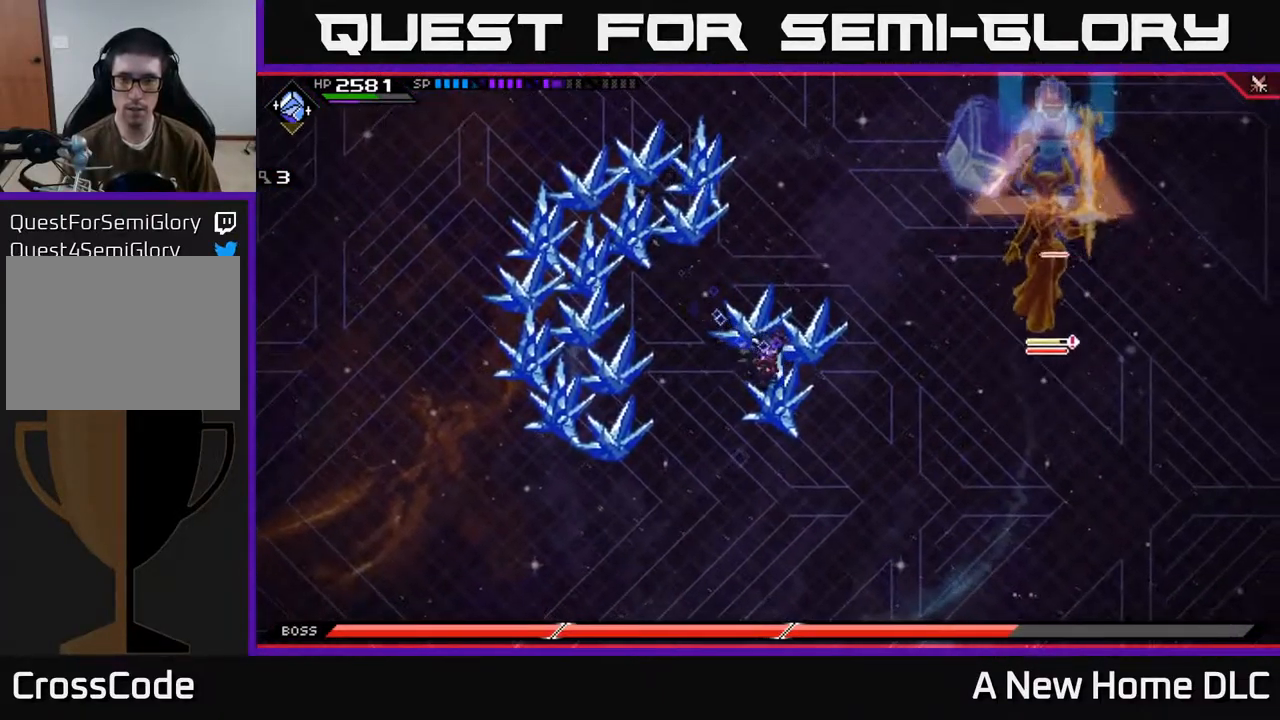
{"buttons": [], "left_stick": "up-left", "right_stick": "center", "events": [[150, "left_stick", "up-left"]]}
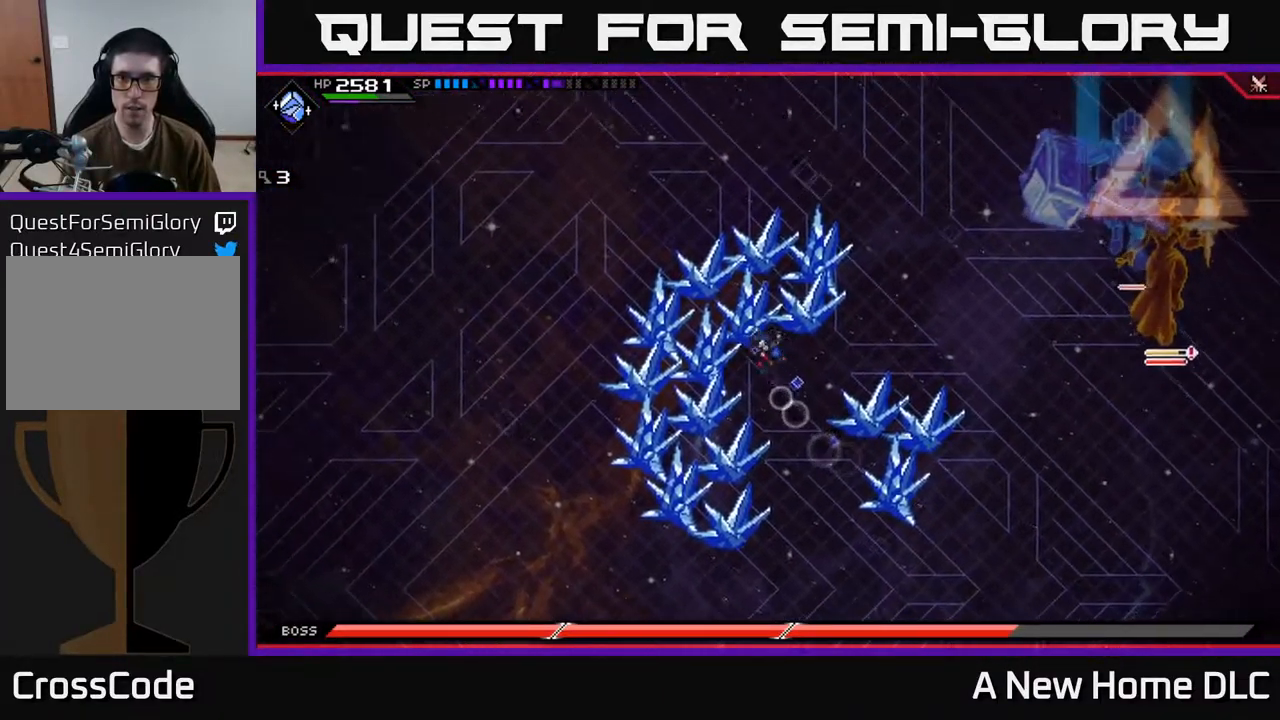
{"buttons": [], "left_stick": "right", "right_stick": "center", "events": [[67, "left_stick", "left"], [184, "left_stick", "down-left"], [367, "left_stick", "down-right"], [450, "left_stick", "right"]]}
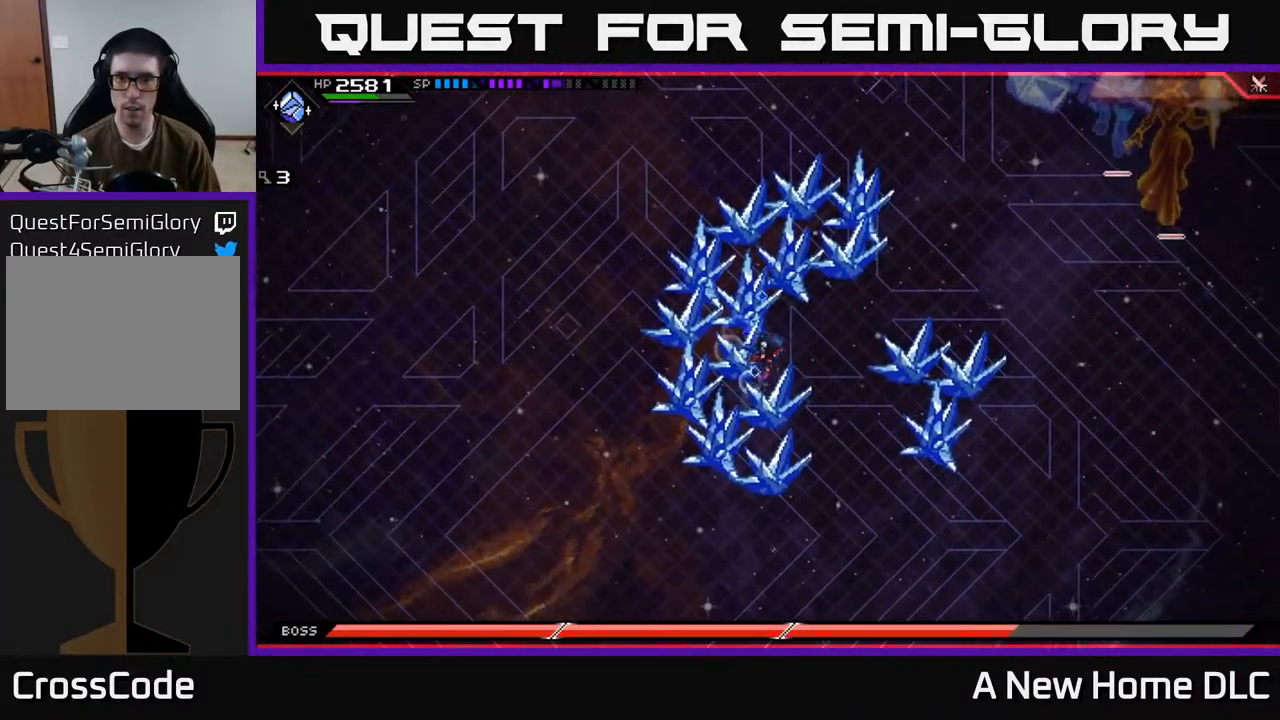
{"buttons": [], "left_stick": "up-left", "right_stick": "center", "events": [[134, "left_stick", "center"], [434, "left_stick", "up-left"]]}
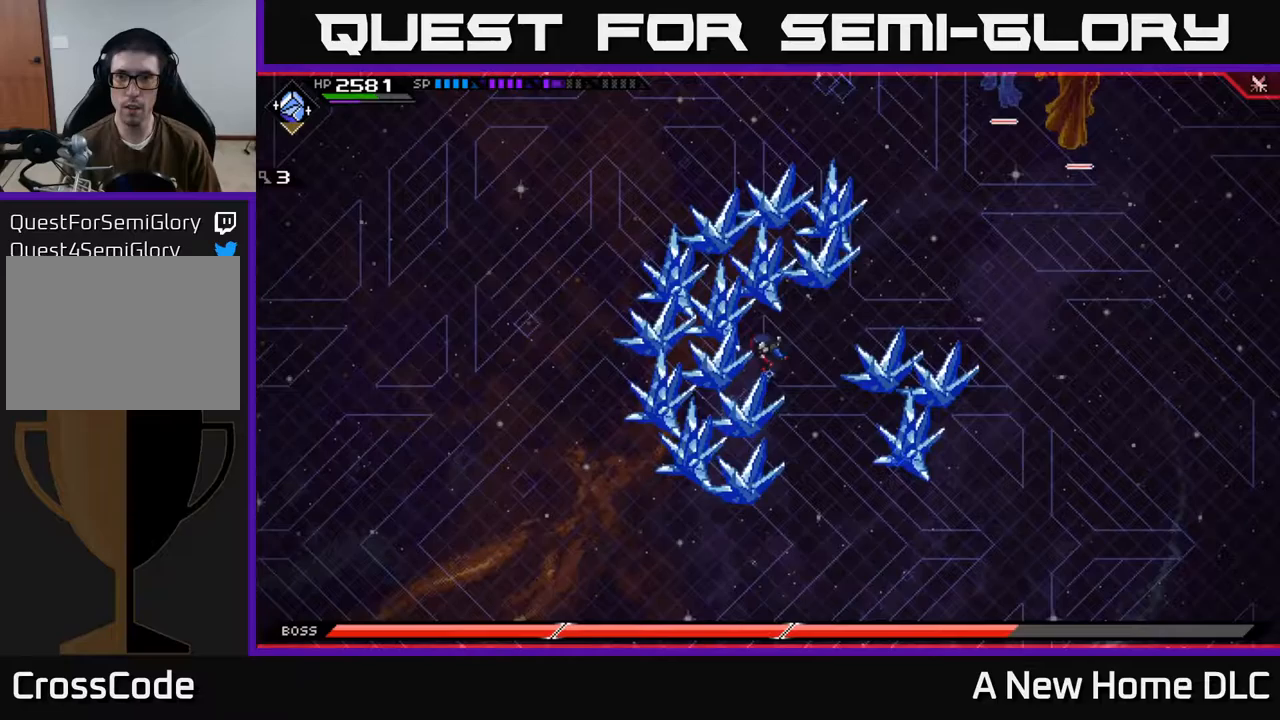
{"buttons": [], "left_stick": "right", "right_stick": "center", "events": [[117, "left_stick", "center"], [317, "left_stick", "right"]]}
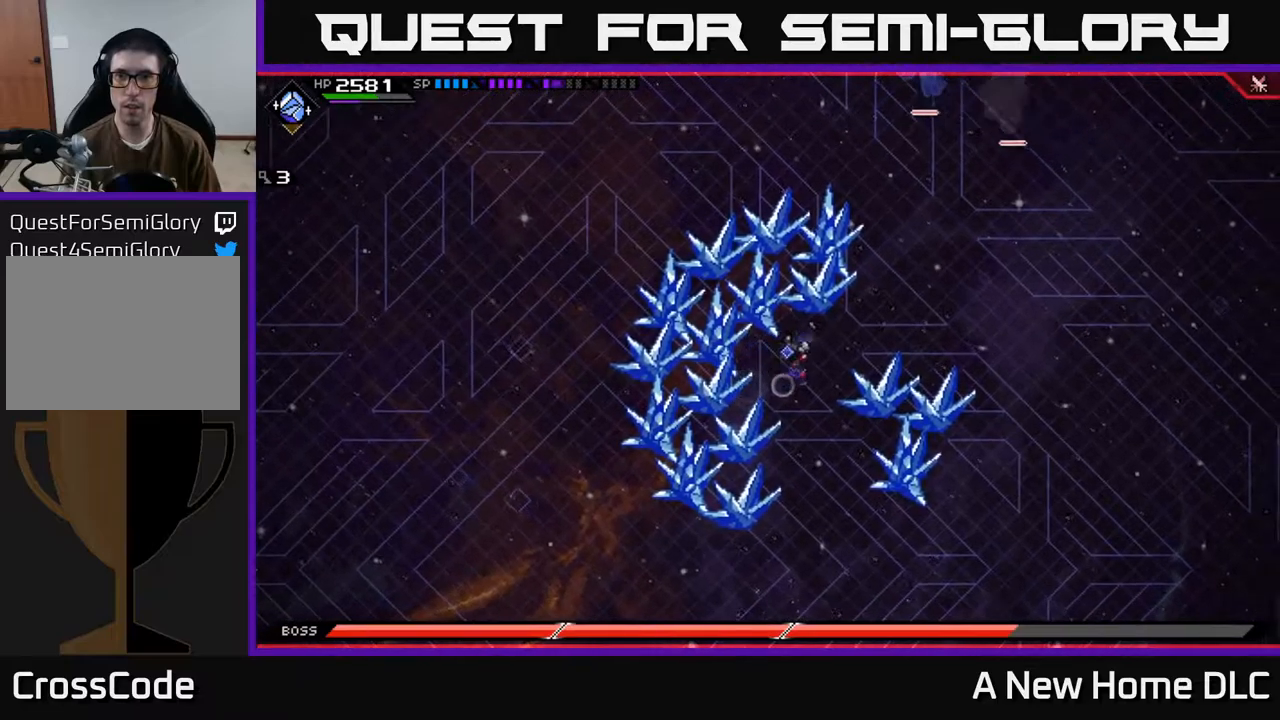
{"buttons": [], "left_stick": "down-left", "right_stick": "center", "events": [[33, "left_stick", "up-right"], [217, "left_stick", "center"], [283, "left_stick", "down-left"]]}
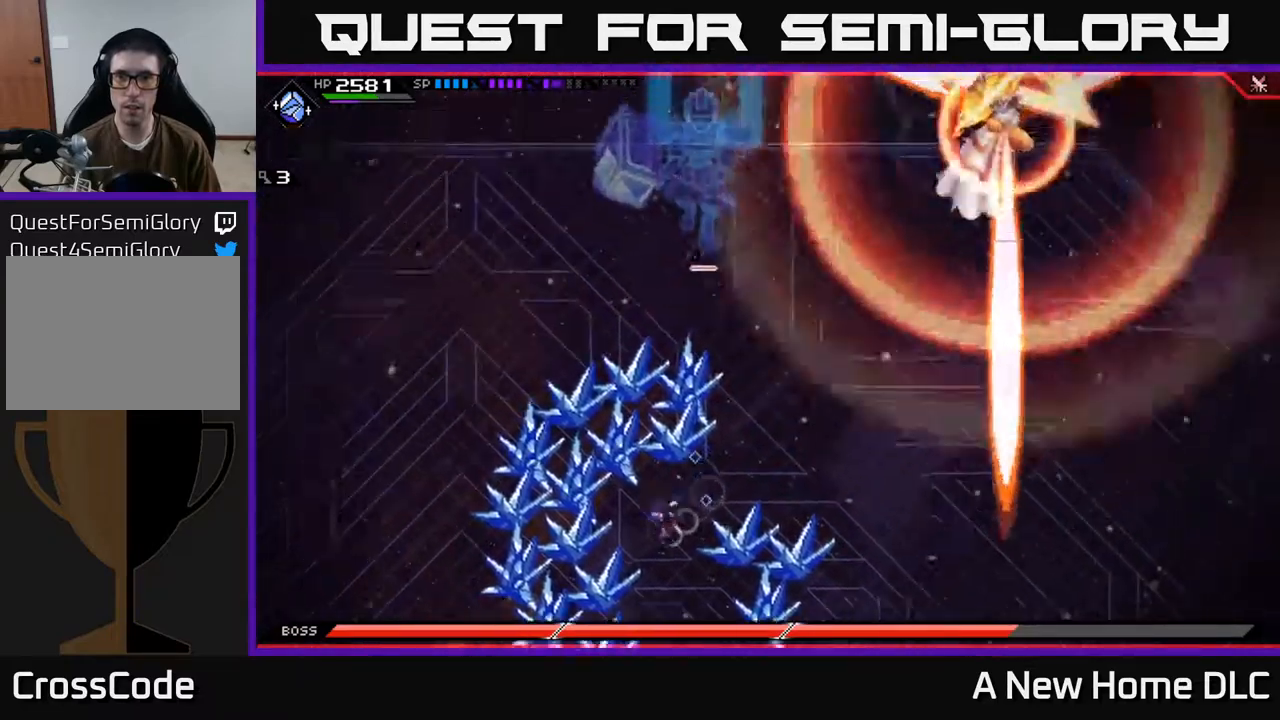
{"buttons": [], "left_stick": "down", "right_stick": "center", "events": [[33, "left_stick", "left"], [200, "left_stick", "up-left"], [433, "left_stick", "down"]]}
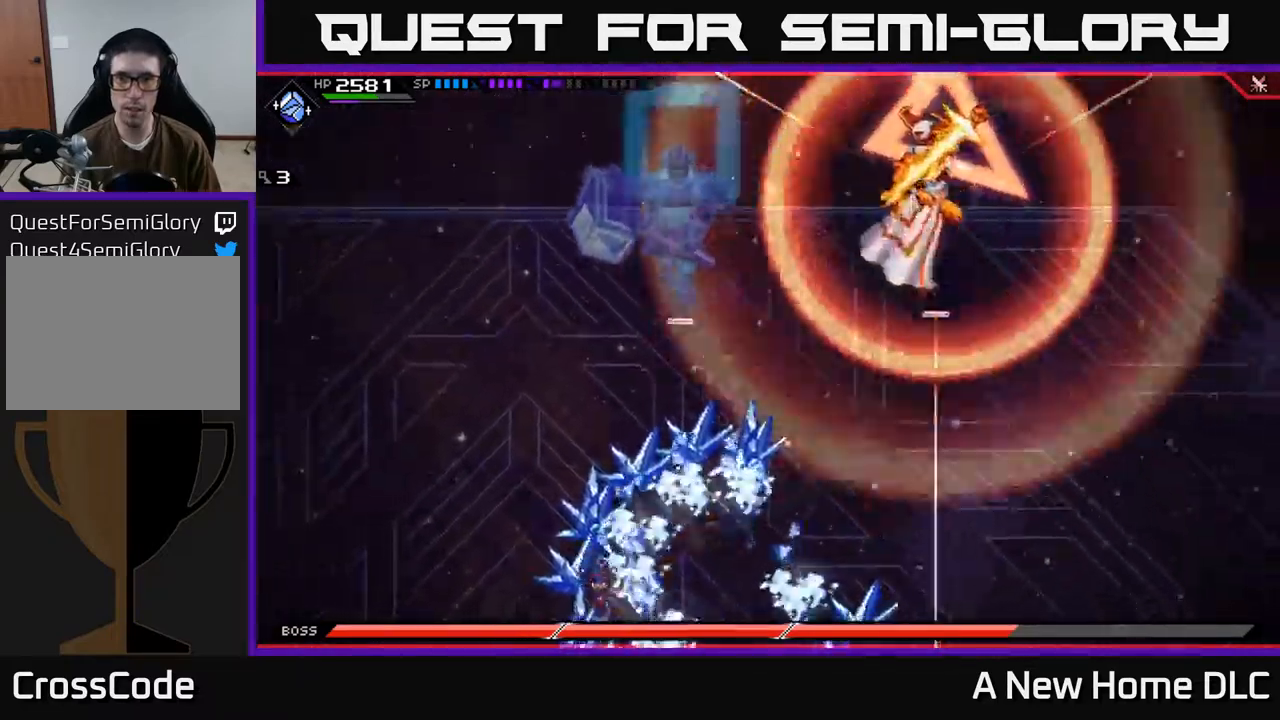
{"buttons": [], "left_stick": "down-right", "right_stick": "center", "events": [[33, "left_stick", "down-right"], [217, "L1", "down"], [333, "L1", "up"], [417, "L1", "down"], [500, "L1", "up"]]}
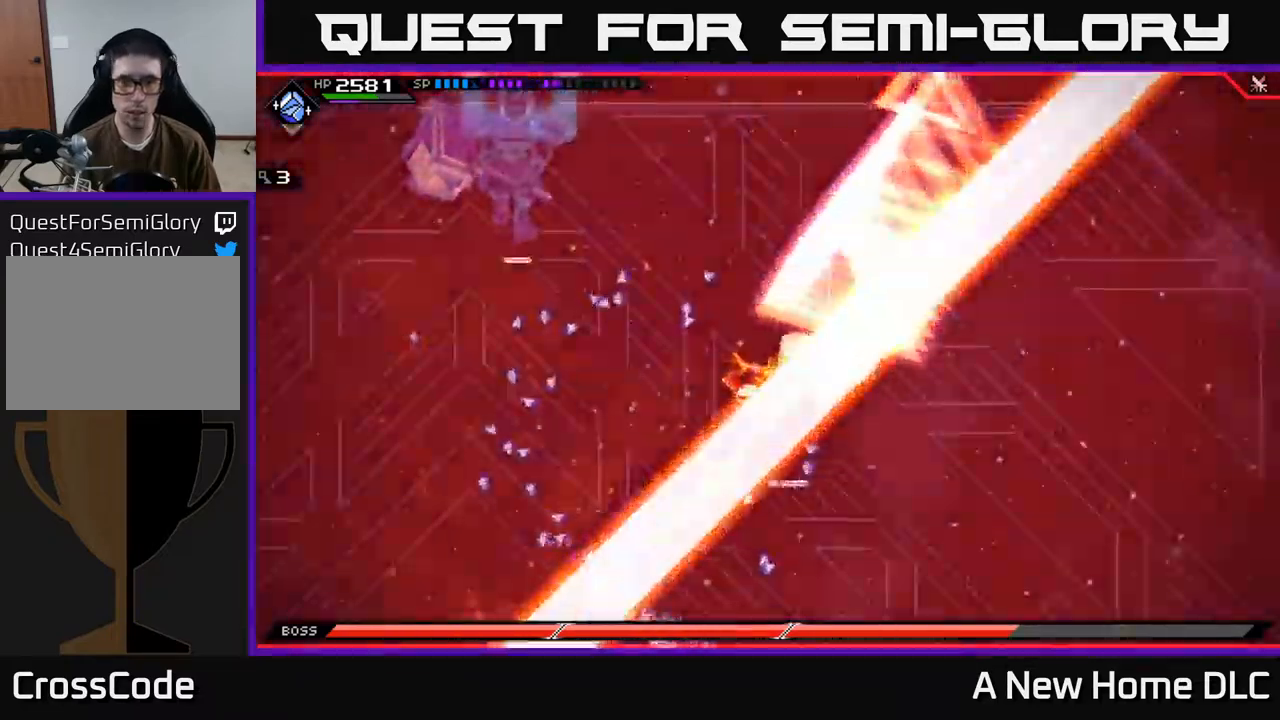
{"buttons": [], "left_stick": "down-right", "right_stick": "center", "events": [[67, "L1", "down"], [167, "L1", "up"]]}
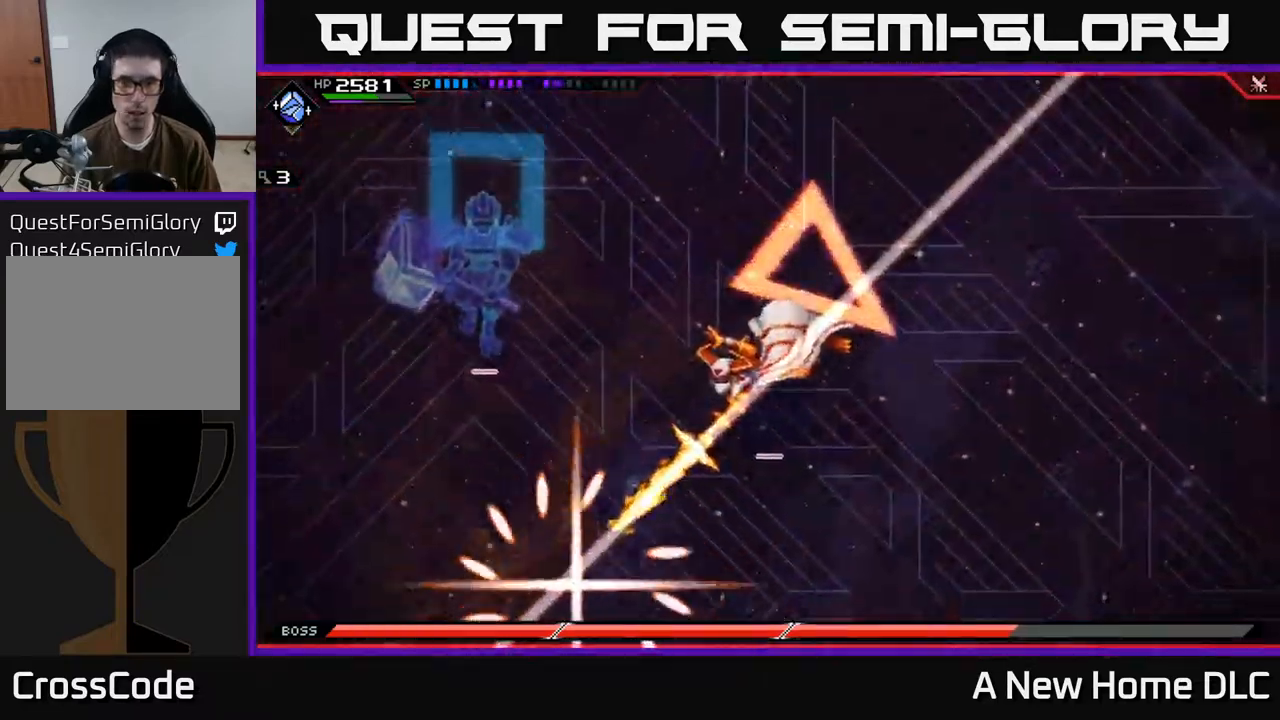
{"buttons": [], "left_stick": "up", "right_stick": "center", "events": [[17, "left_stick", "right"], [217, "left_stick", "up-right"], [233, "L1", "down"], [333, "L1", "up"], [333, "left_stick", "up"], [400, "L1", "down"], [483, "L1", "up"]]}
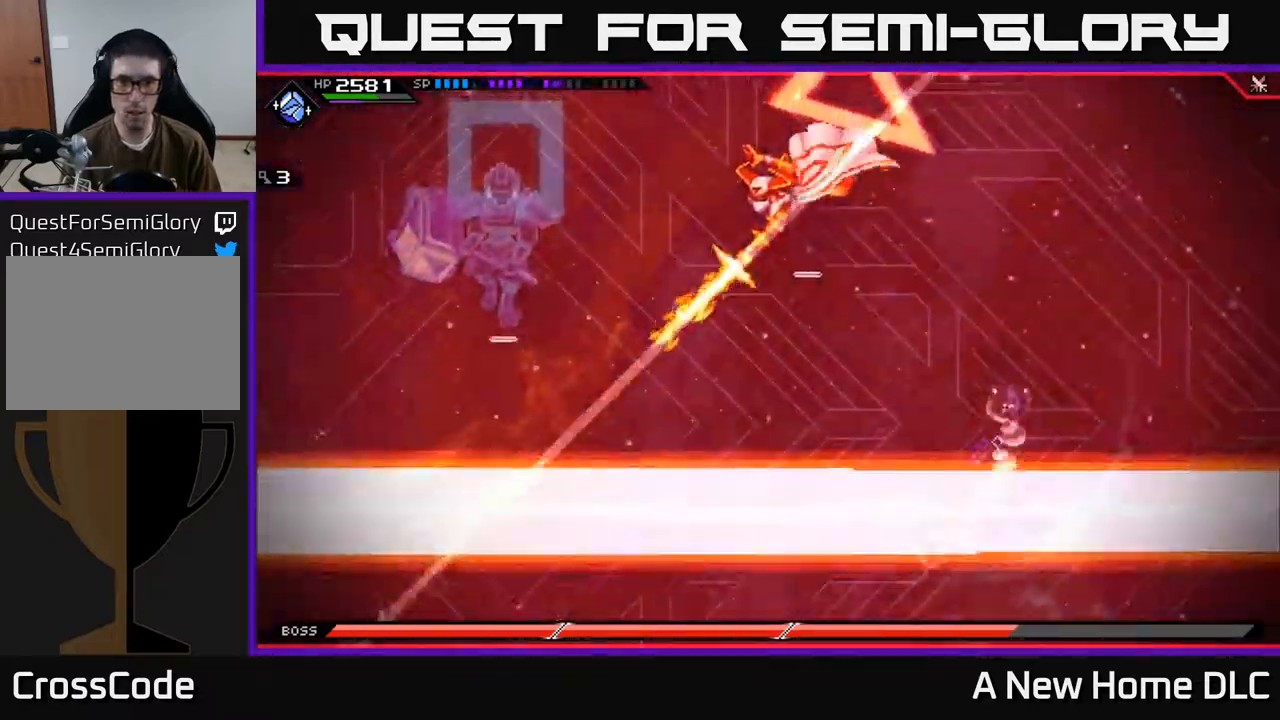
{"buttons": [], "left_stick": "left", "right_stick": "center", "events": [[17, "left_stick", "up-right"], [217, "left_stick", "up-left"], [283, "left_stick", "left"]]}
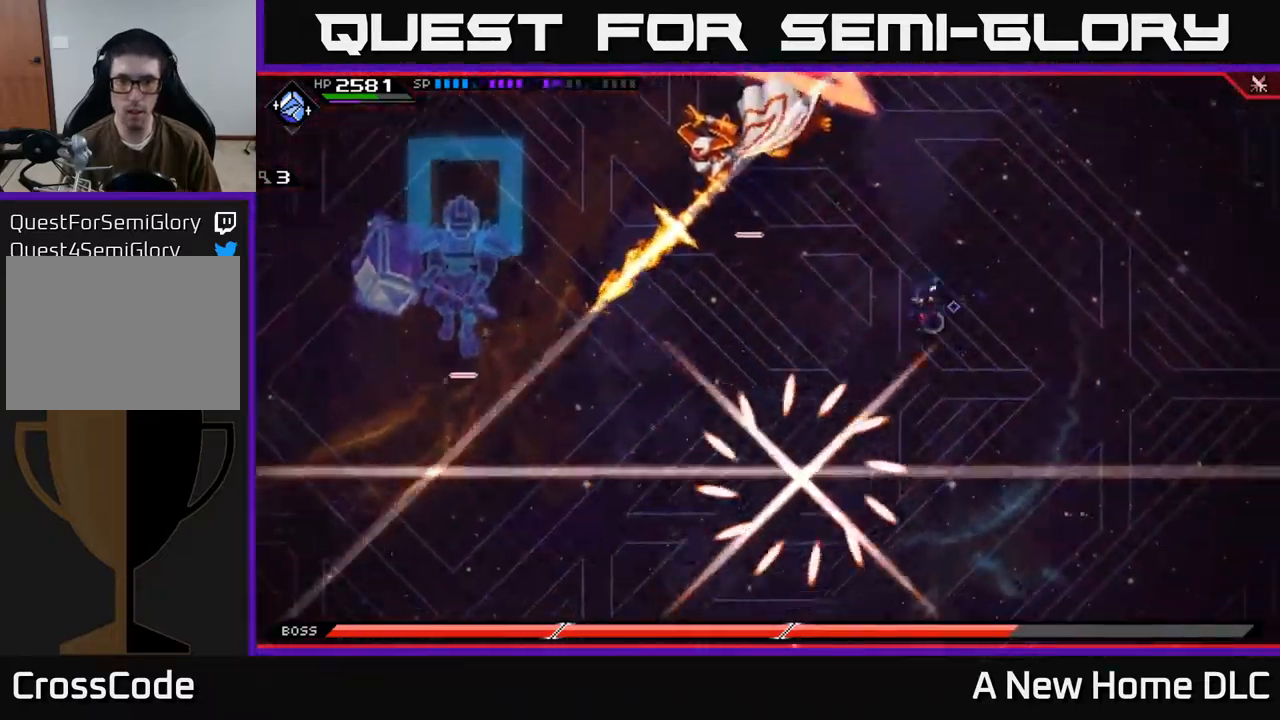
{"buttons": [], "left_stick": "down-left", "right_stick": "center", "events": [[100, "L1", "down"], [217, "L1", "up"], [483, "left_stick", "down-left"]]}
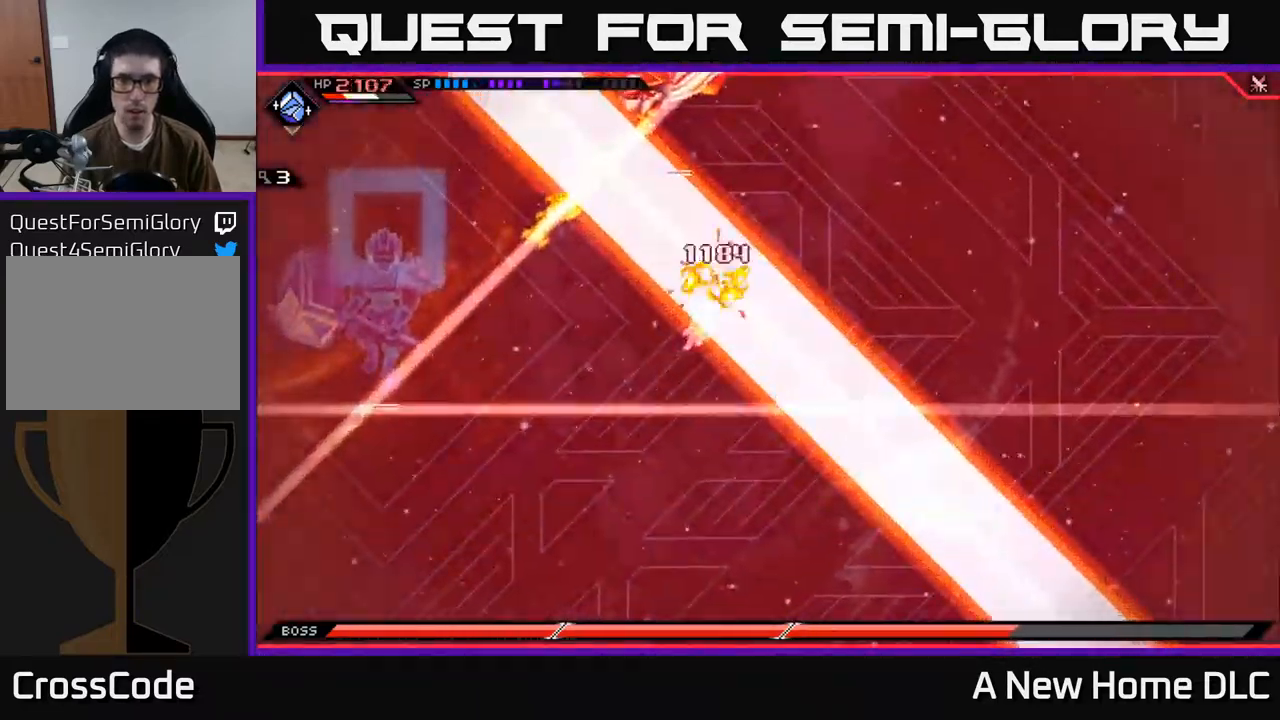
{"buttons": ["R2"], "left_stick": "center", "right_stick": "up", "events": [[267, "left_stick", "left"], [283, "right_stick", "up"], [367, "left_stick", "center"], [400, "R2", "down"]]}
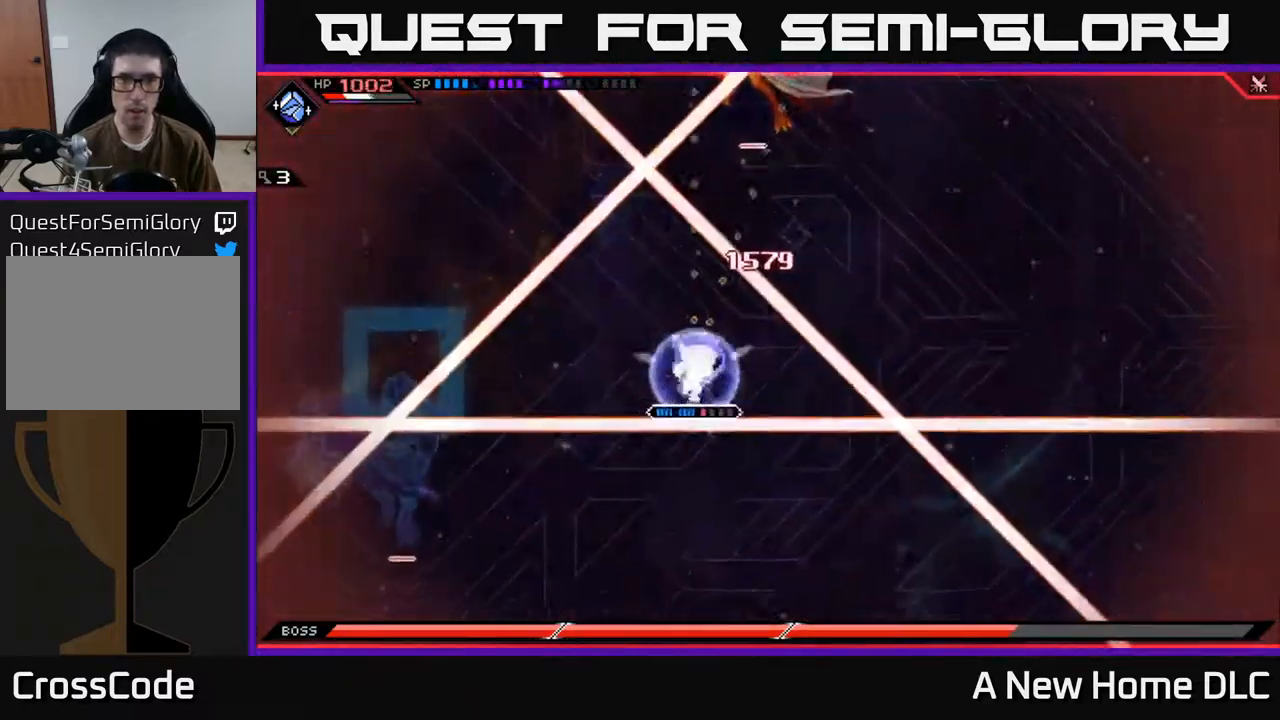
{"buttons": ["L1"], "left_stick": "up", "right_stick": "center", "events": [[233, "R2", "up"], [233, "left_stick", "up"], [450, "L1", "down"], [467, "right_stick", "center"]]}
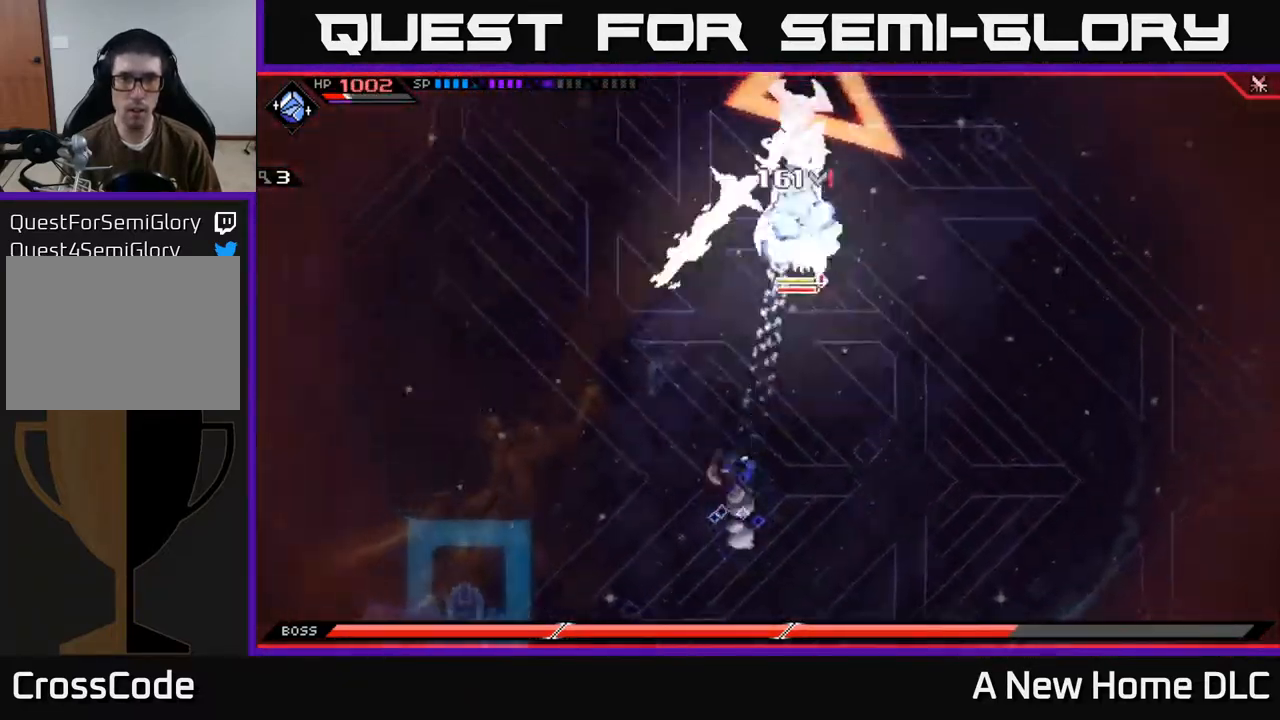
{"buttons": [], "left_stick": "right", "right_stick": "center", "events": [[83, "L1", "up"], [183, "L1", "down"], [267, "L1", "up"], [350, "L1", "down"], [366, "X", "down"], [416, "L1", "up"], [483, "X", "up"], [500, "left_stick", "right"]]}
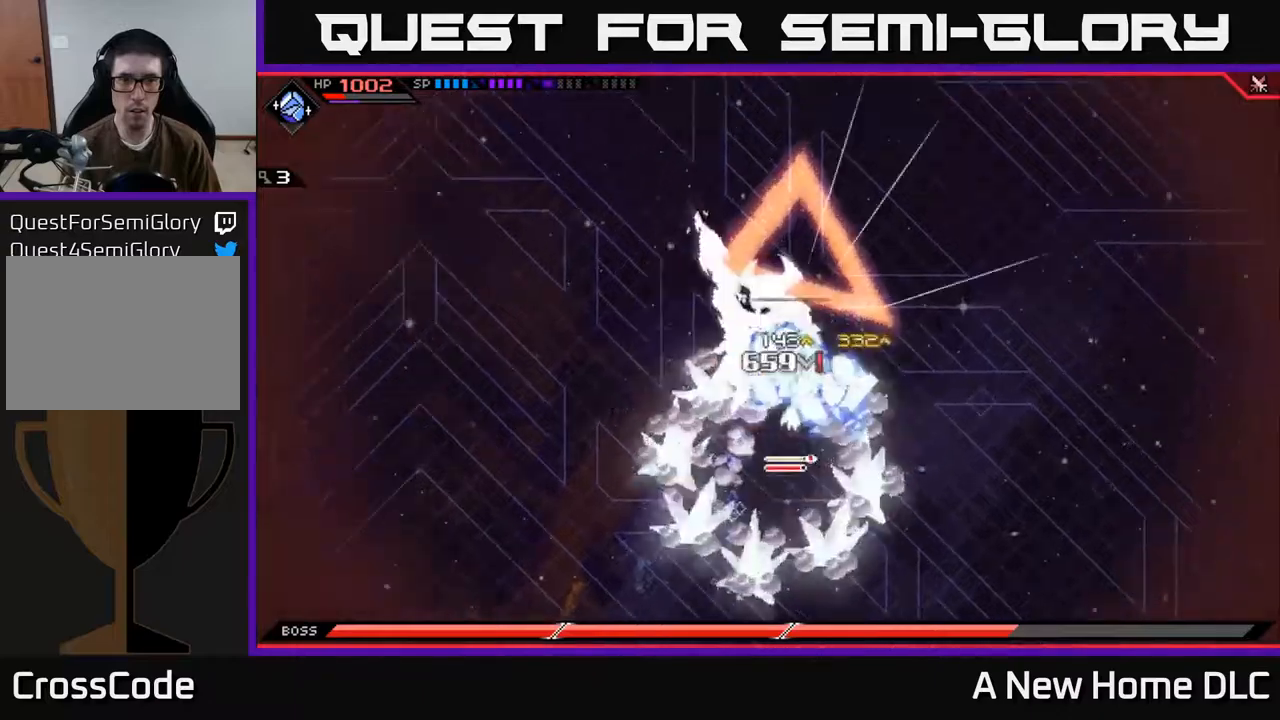
{"buttons": ["R2"], "left_stick": "center", "right_stick": "up-right", "events": [[34, "X", "down"], [67, "left_stick", "center"], [117, "X", "up"], [200, "DPAD_LEFT", "down"], [284, "DPAD_LEFT", "up"], [434, "right_stick", "up-right"], [450, "R2", "down"]]}
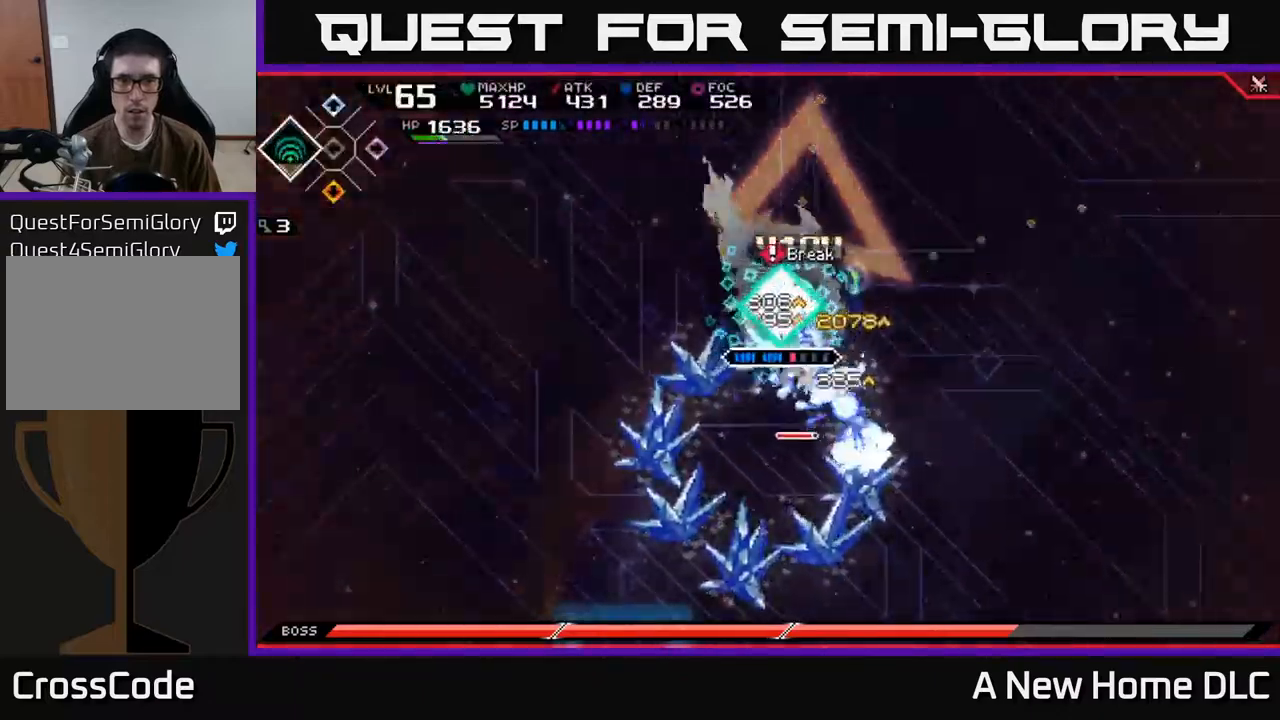
{"buttons": [], "left_stick": "center", "right_stick": "up-right", "events": [[134, "R2", "up"]]}
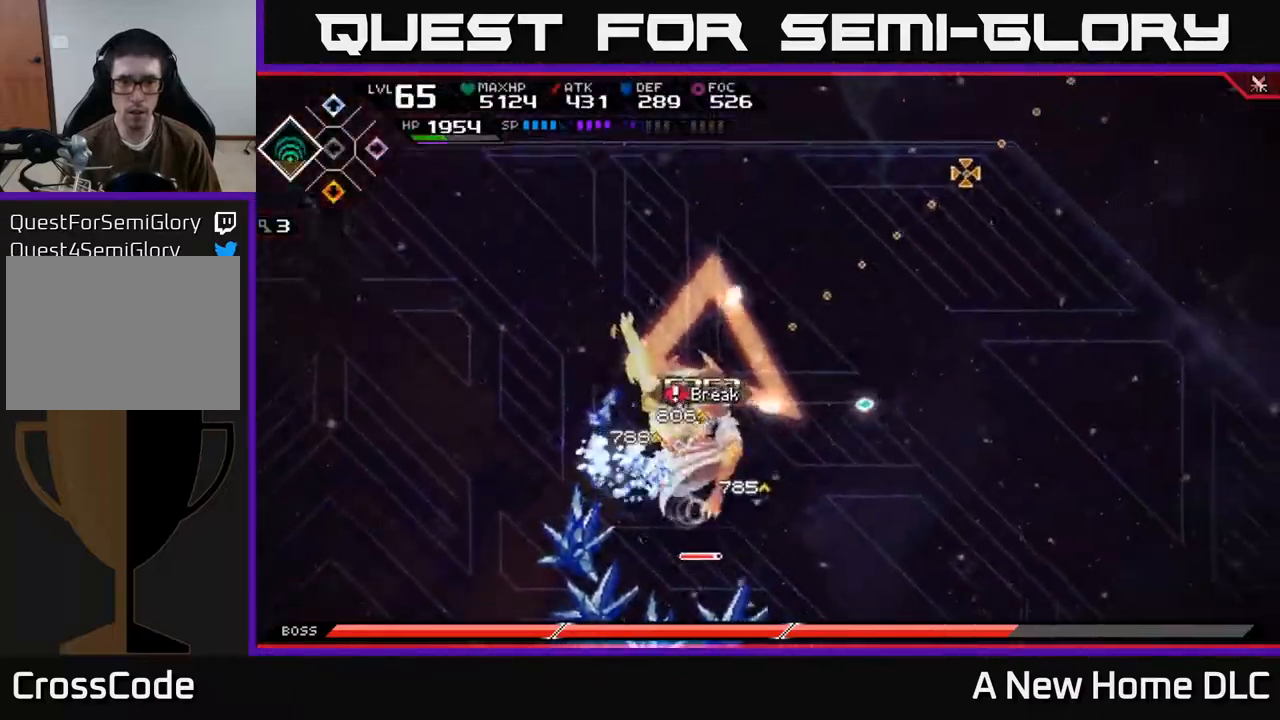
{"buttons": [], "left_stick": "center", "right_stick": "down-right", "events": [[200, "right_stick", "right"], [434, "right_stick", "down-right"]]}
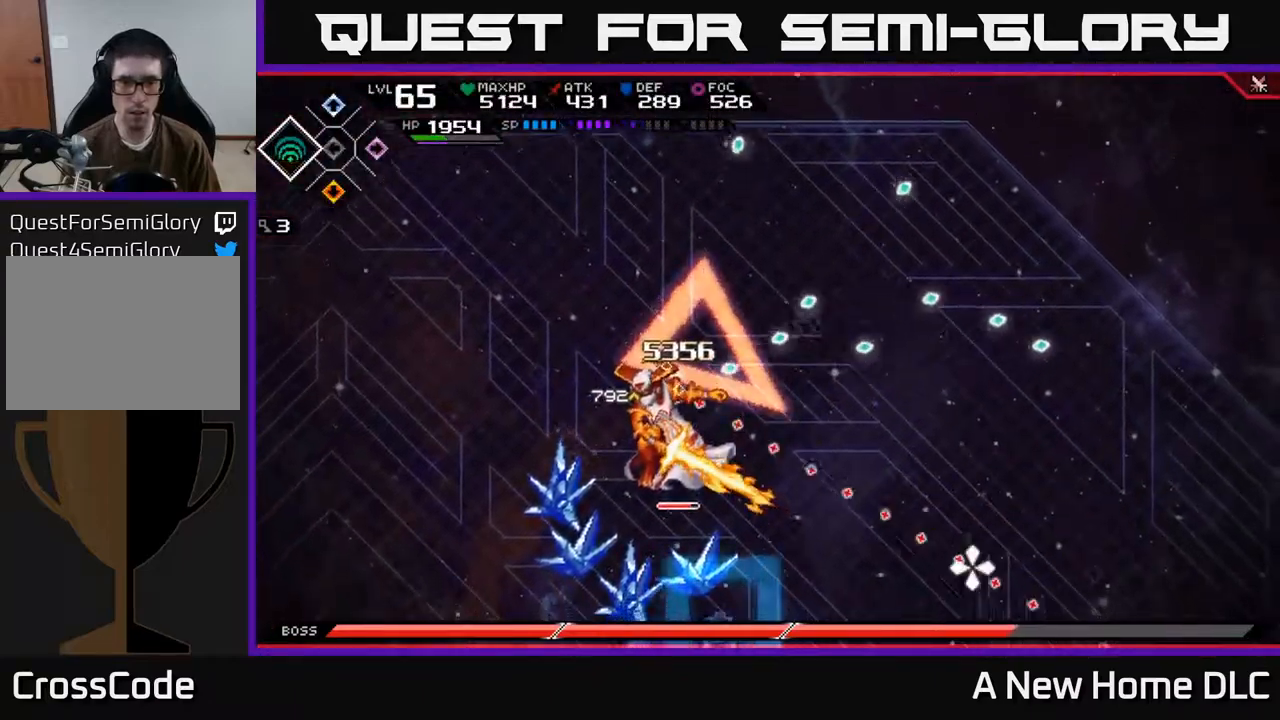
{"buttons": ["R2"], "left_stick": "center", "right_stick": "down-right", "events": [[50, "left_stick", "left"], [284, "left_stick", "center"], [450, "R2", "down"]]}
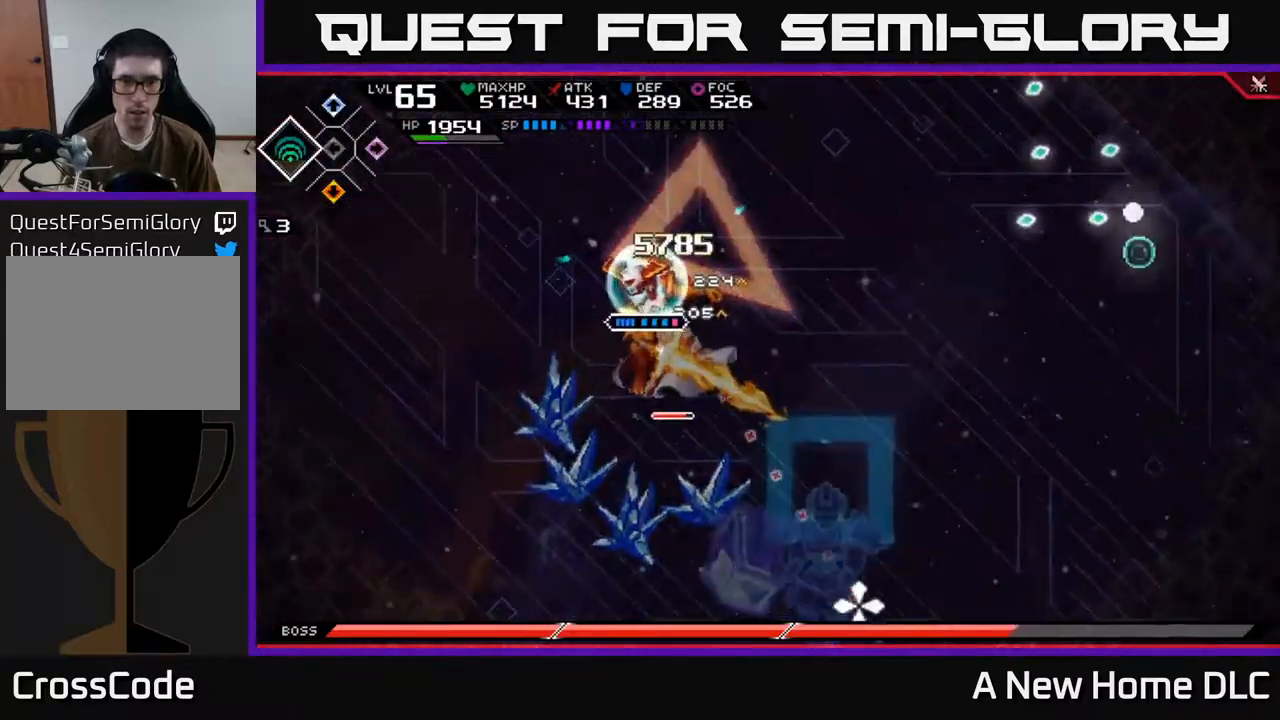
{"buttons": [], "left_stick": "center", "right_stick": "down-right", "events": [[67, "R2", "up"]]}
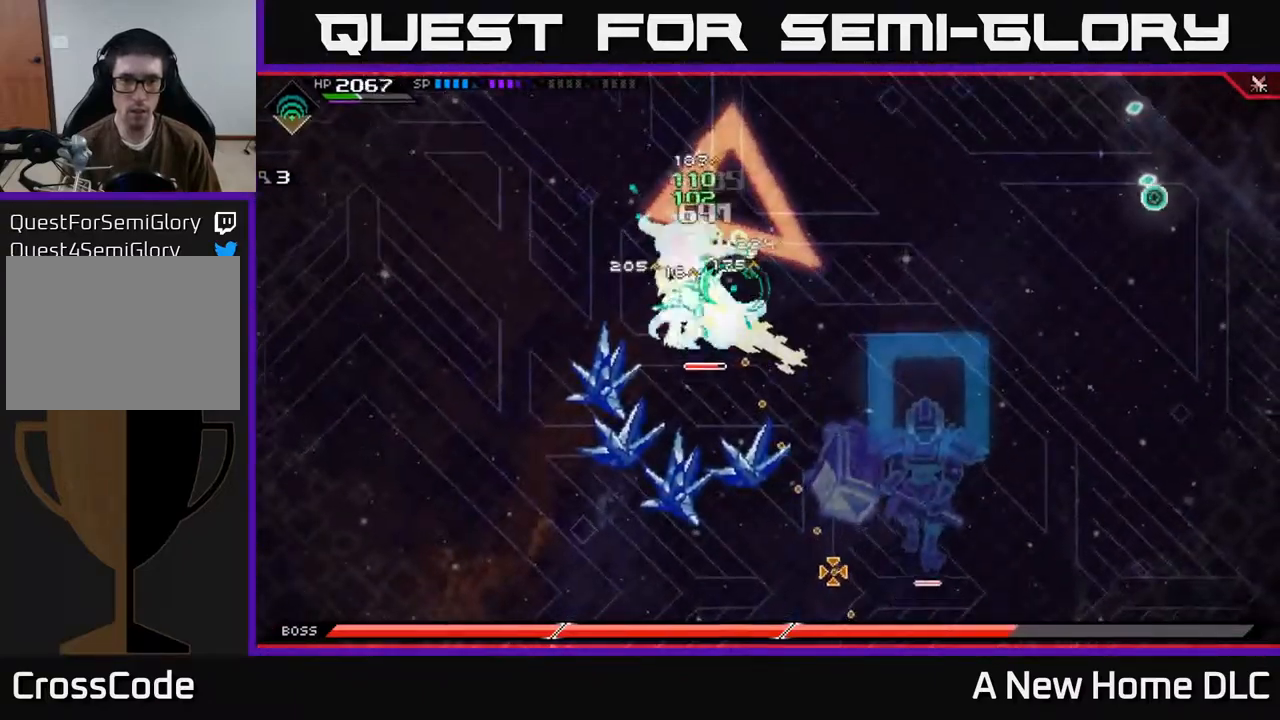
{"buttons": [], "left_stick": "center", "right_stick": "down-right", "events": []}
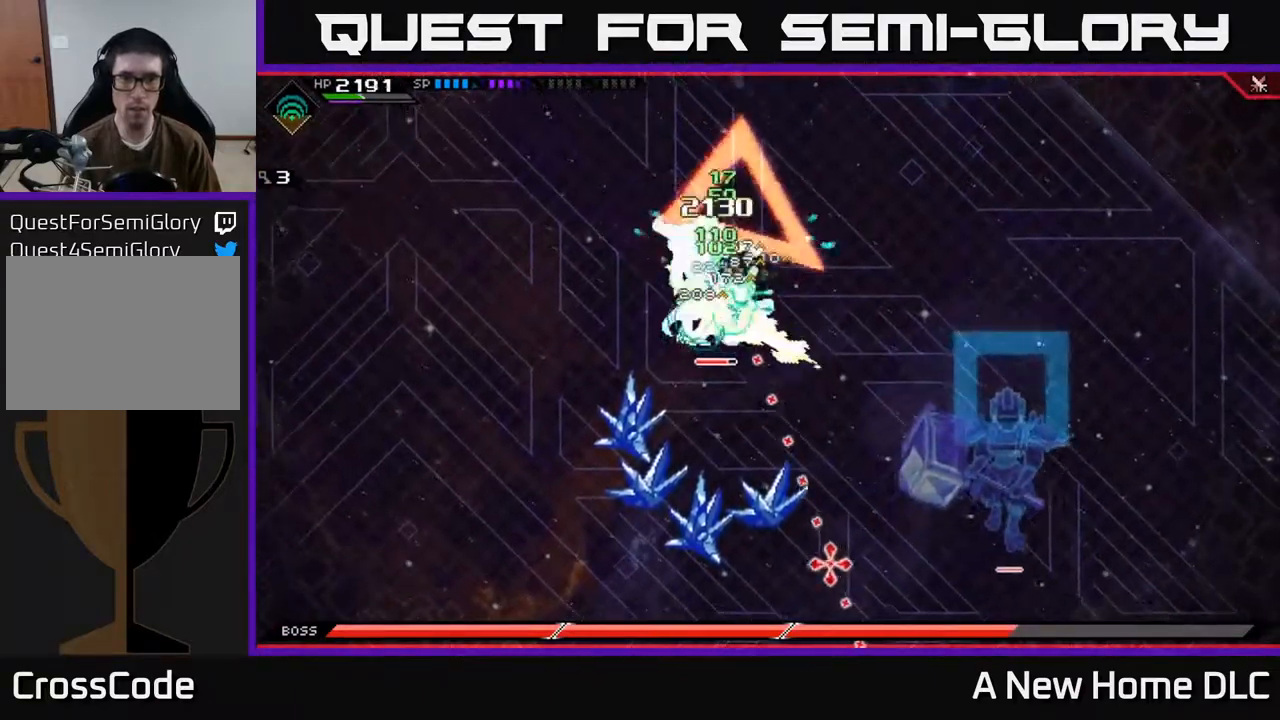
{"buttons": [], "left_stick": "center", "right_stick": "down-right", "events": [[167, "R2", "down"], [267, "R2", "up"]]}
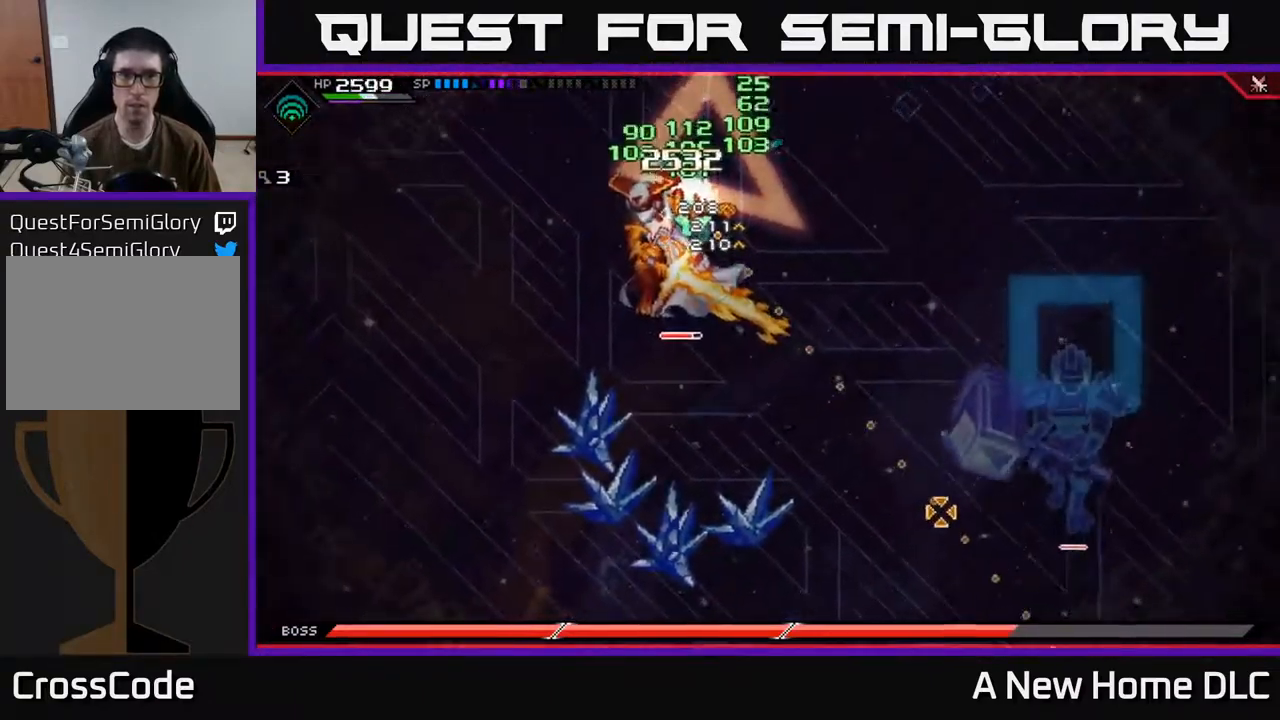
{"buttons": [], "left_stick": "center", "right_stick": "down-right", "events": []}
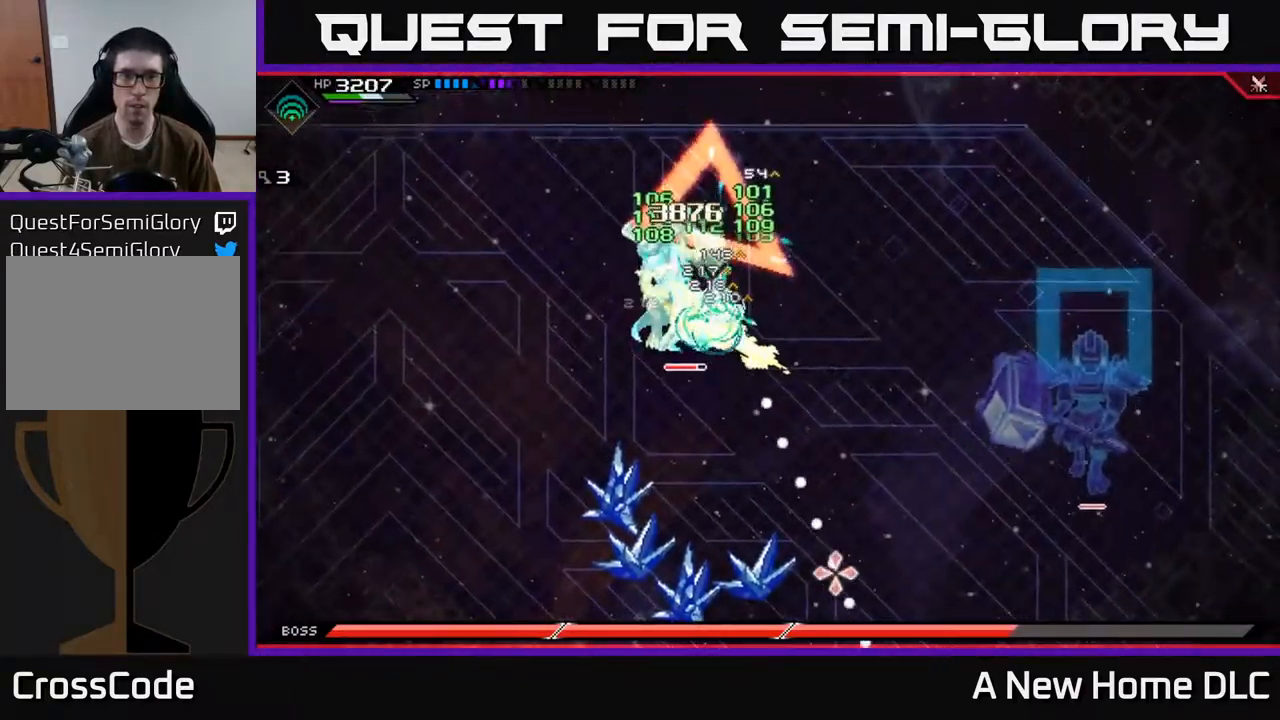
{"buttons": [], "left_stick": "center", "right_stick": "down", "events": [[450, "right_stick", "down"]]}
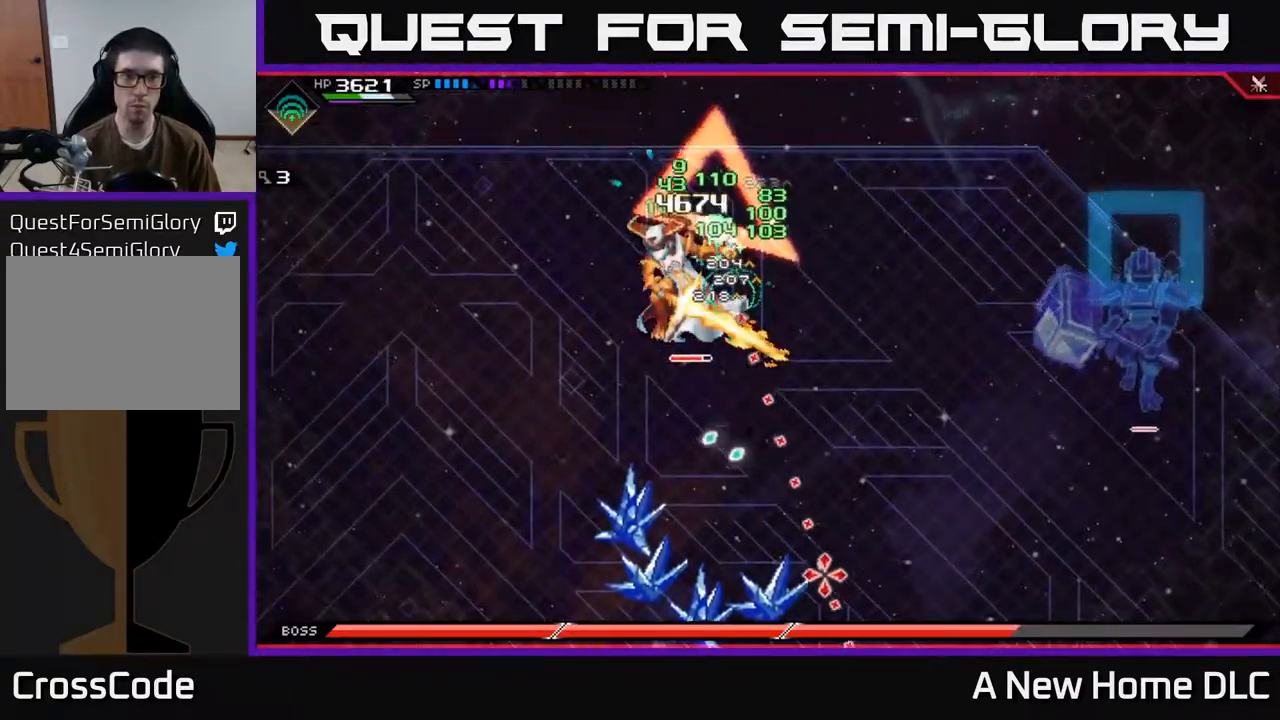
{"buttons": ["X"], "left_stick": "down", "right_stick": "center", "events": [[84, "DPAD_LEFT", "down"], [167, "DPAD_LEFT", "up"], [167, "right_stick", "center"], [267, "X", "down"], [367, "X", "up"], [367, "left_stick", "down"], [434, "X", "down"]]}
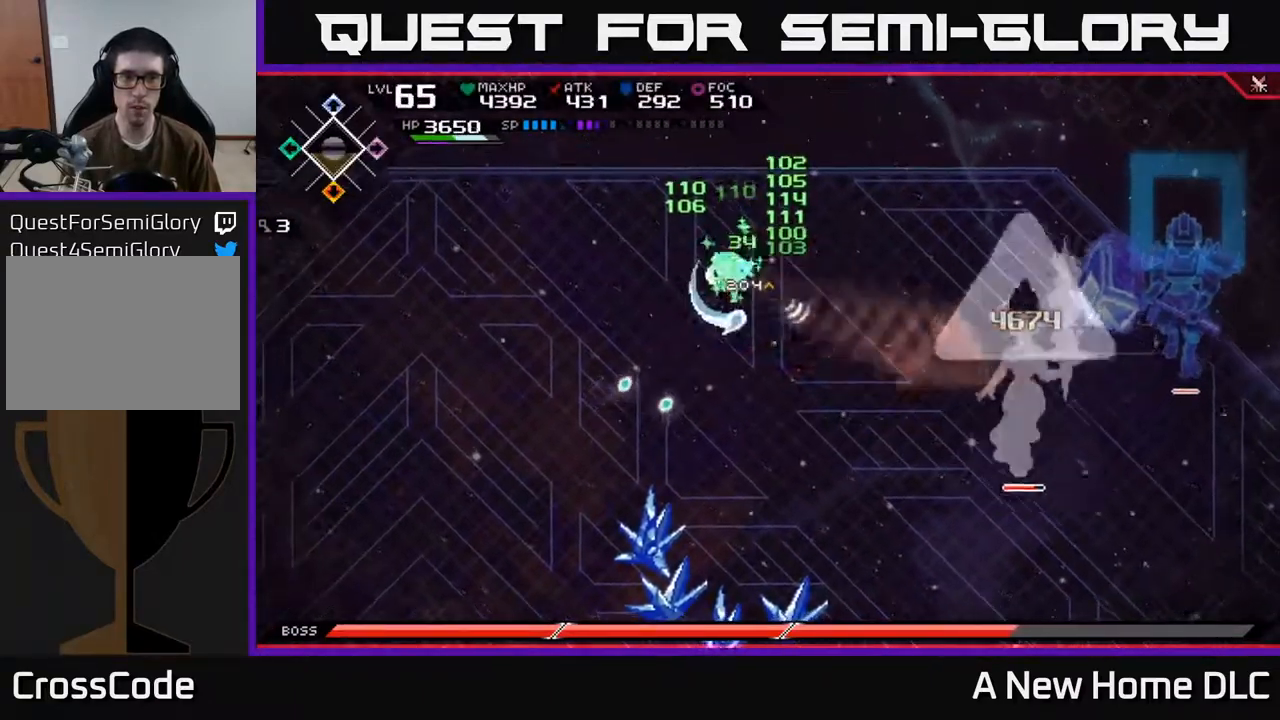
{"buttons": [], "left_stick": "down", "right_stick": "center", "events": [[17, "X", "up"], [17, "left_stick", "down-right"], [334, "left_stick", "down"]]}
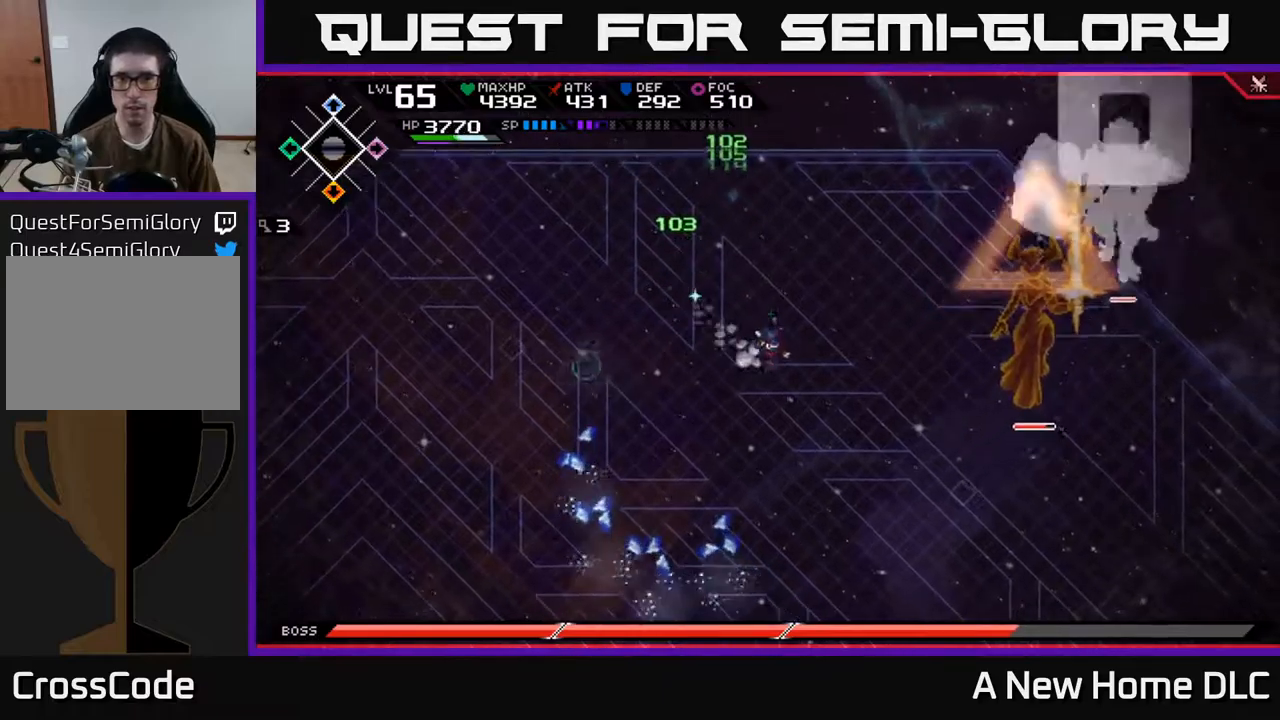
{"buttons": [], "left_stick": "down", "right_stick": "center", "events": [[217, "left_stick", "down-left"], [384, "left_stick", "down"]]}
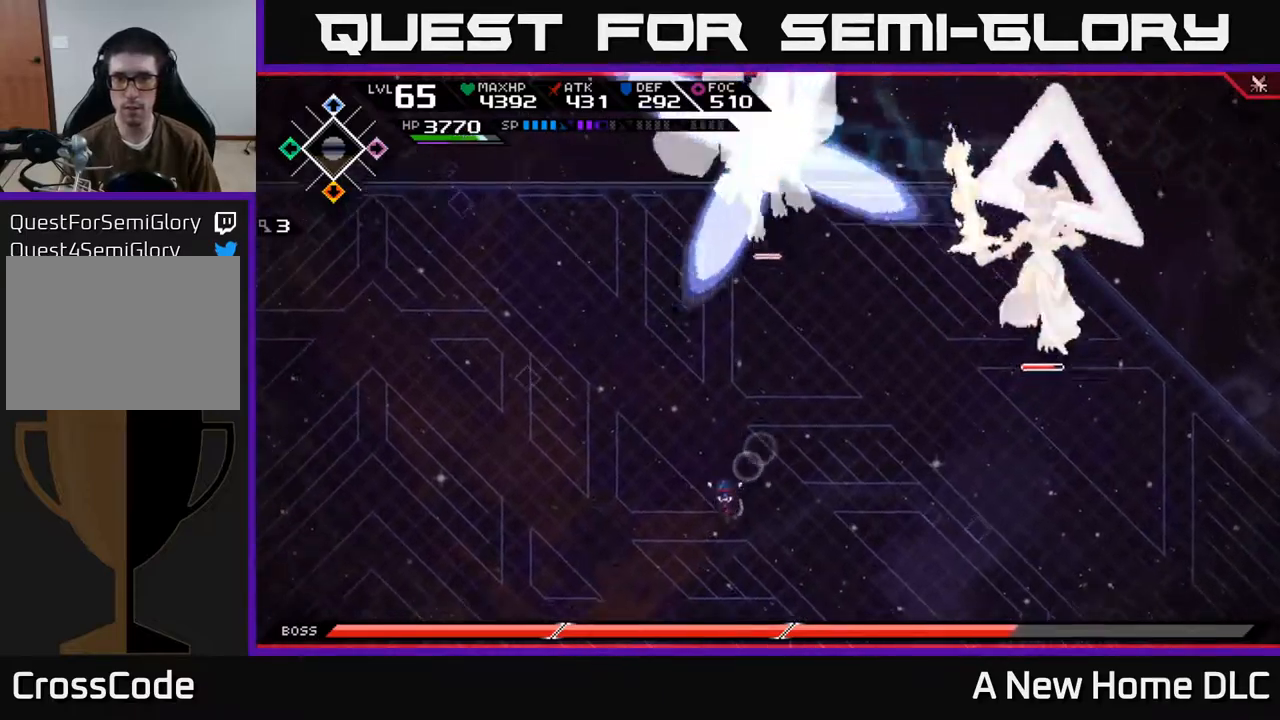
{"buttons": [], "left_stick": "down", "right_stick": "center", "events": []}
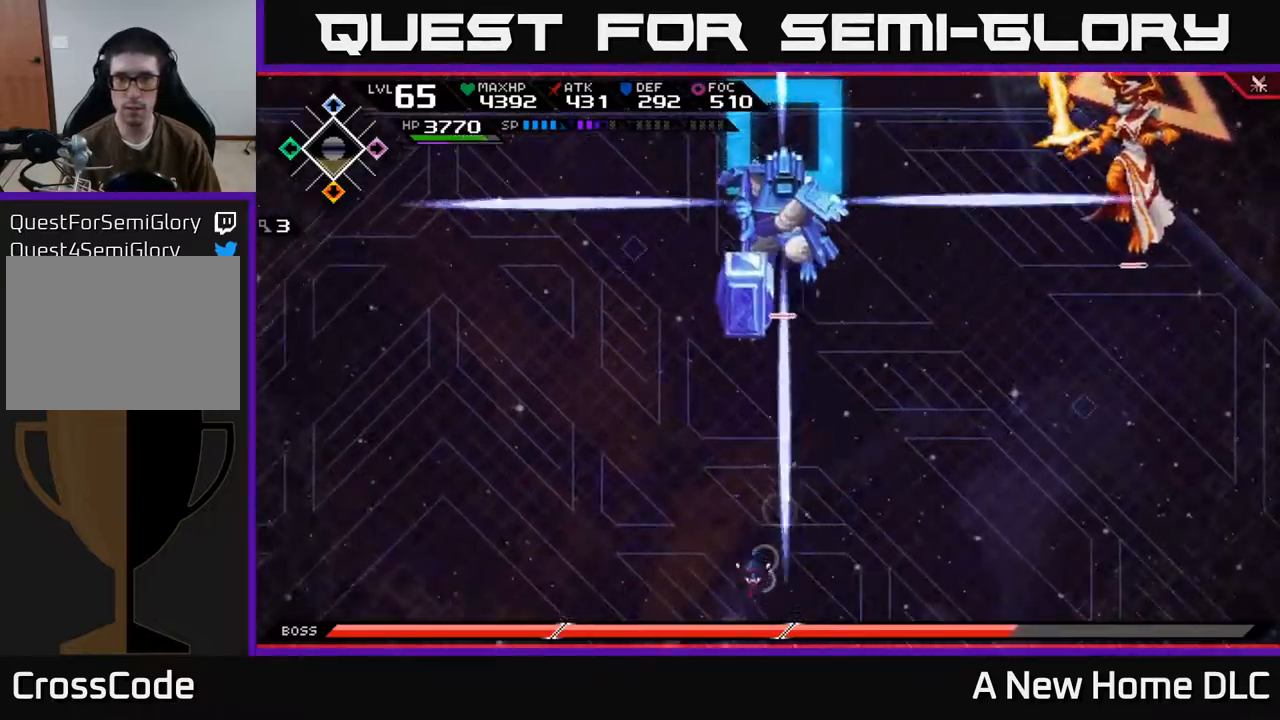
{"buttons": [], "left_stick": "up", "right_stick": "center", "events": [[384, "left_stick", "left"], [467, "left_stick", "up"]]}